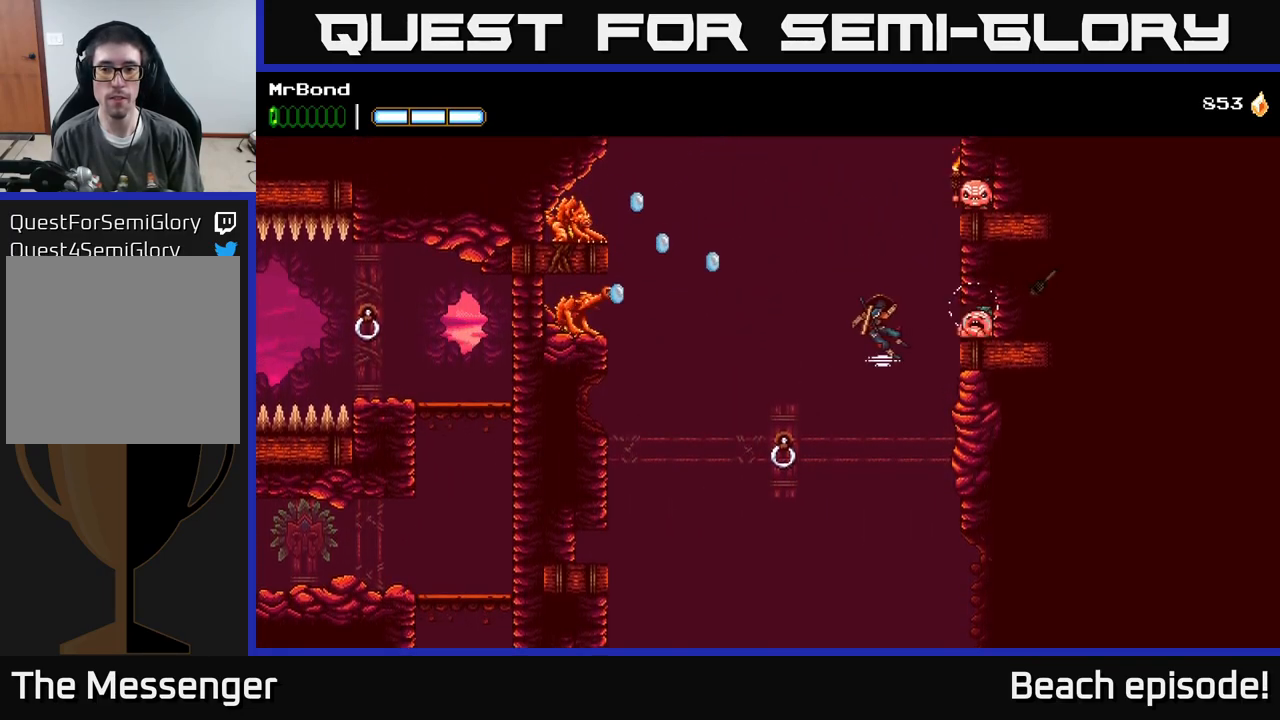
Gameplay with a controller (Xbox layout); each line is a JSON object with the inputs held at the frame after it. "events" lists button and stick changes between this image and that frame as [ms after this image, input, new state], when the widget could be followed in between. Not read: right_stick.
{"buttons": ["A", "DPAD_RIGHT"], "left_stick": "center", "events": [[133, "A", "down"], [300, "A", "up"], [367, "A", "down"]]}
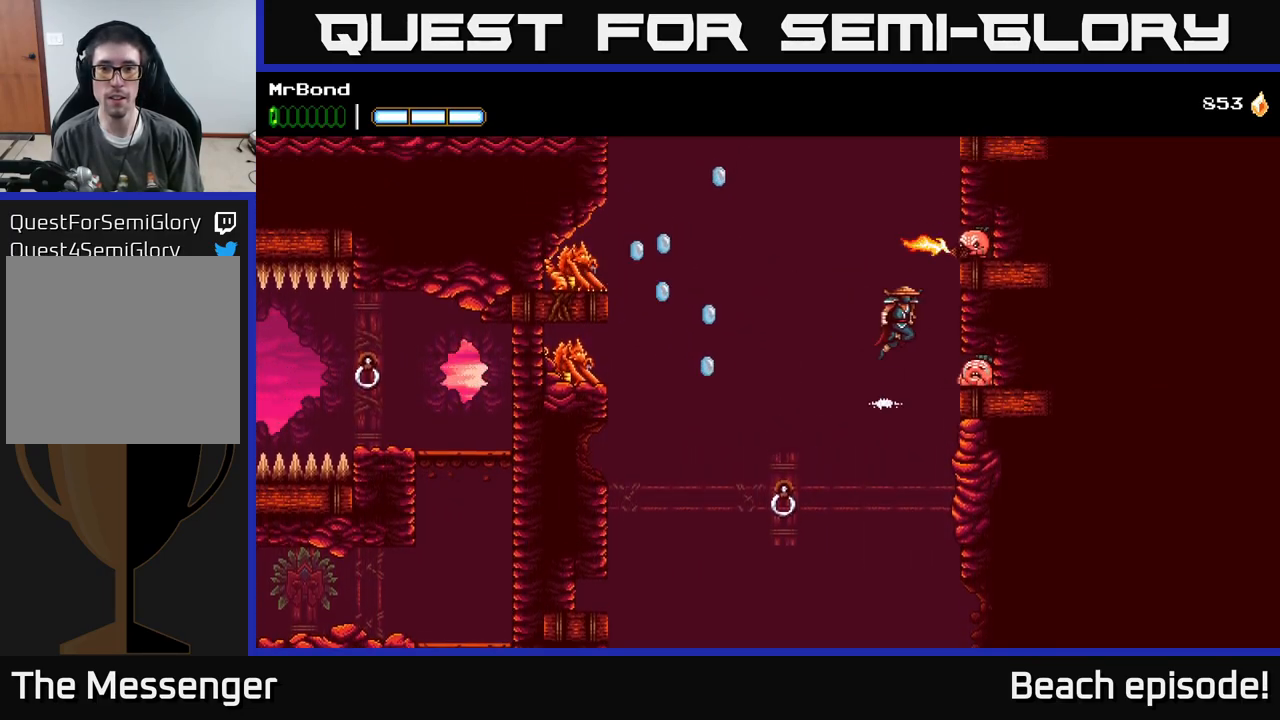
{"buttons": ["A", "DPAD_RIGHT"], "left_stick": "center", "events": [[99, "A", "up"], [99, "X", "down"], [233, "X", "up"], [333, "X", "down"], [433, "A", "down"], [449, "X", "up"]]}
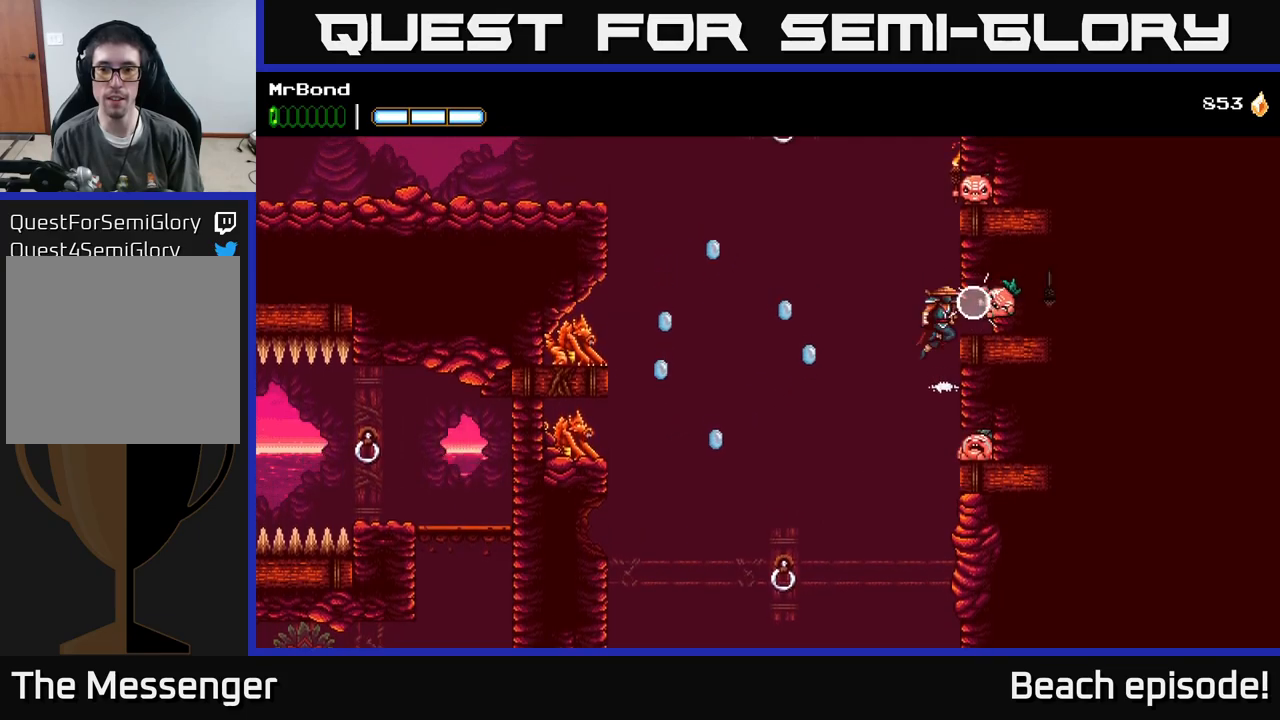
{"buttons": ["DPAD_RIGHT"], "left_stick": "center", "events": [[67, "X", "down"], [150, "X", "up"], [233, "A", "up"], [267, "A", "down"], [300, "A", "up"], [300, "X", "down"], [383, "X", "up"]]}
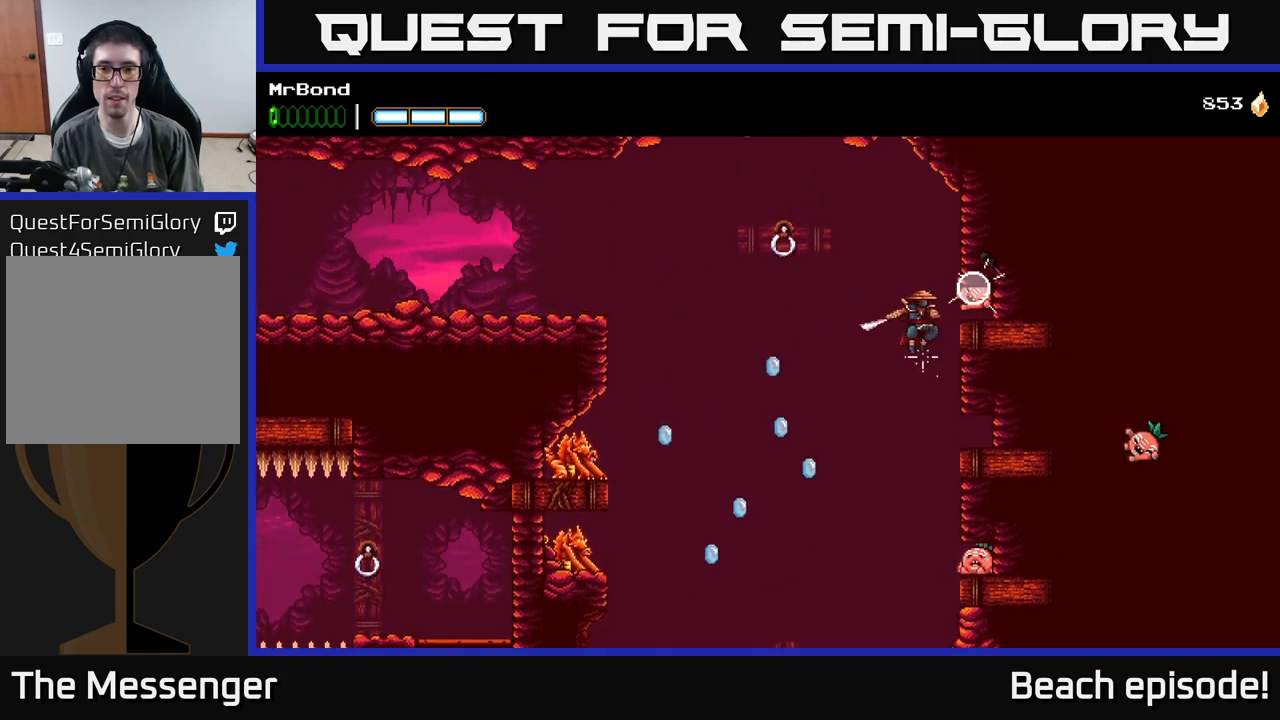
{"buttons": ["DPAD_RIGHT"], "left_stick": "center", "events": [[83, "A", "down"], [100, "X", "down"], [150, "A", "up"], [217, "X", "up"]]}
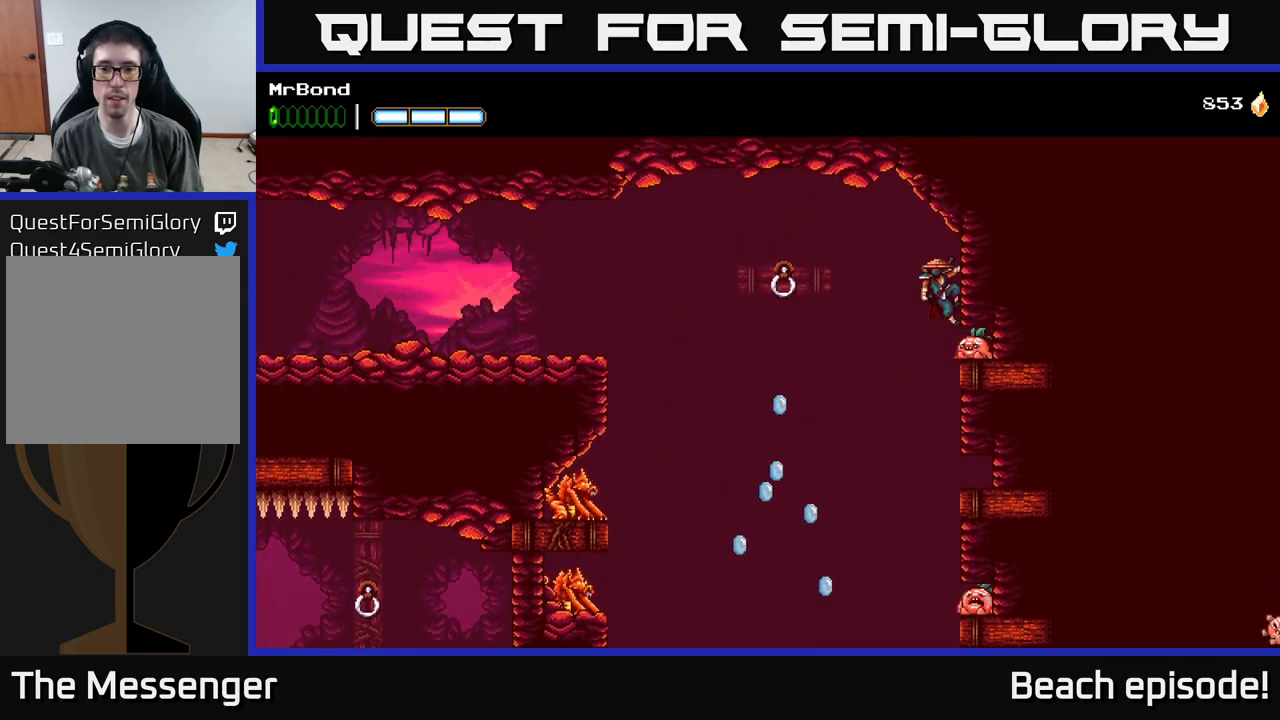
{"buttons": ["DPAD_LEFT"], "left_stick": "center", "events": [[250, "A", "down"], [300, "DPAD_RIGHT", "up"], [333, "DPAD_LEFT", "down"], [350, "A", "up"]]}
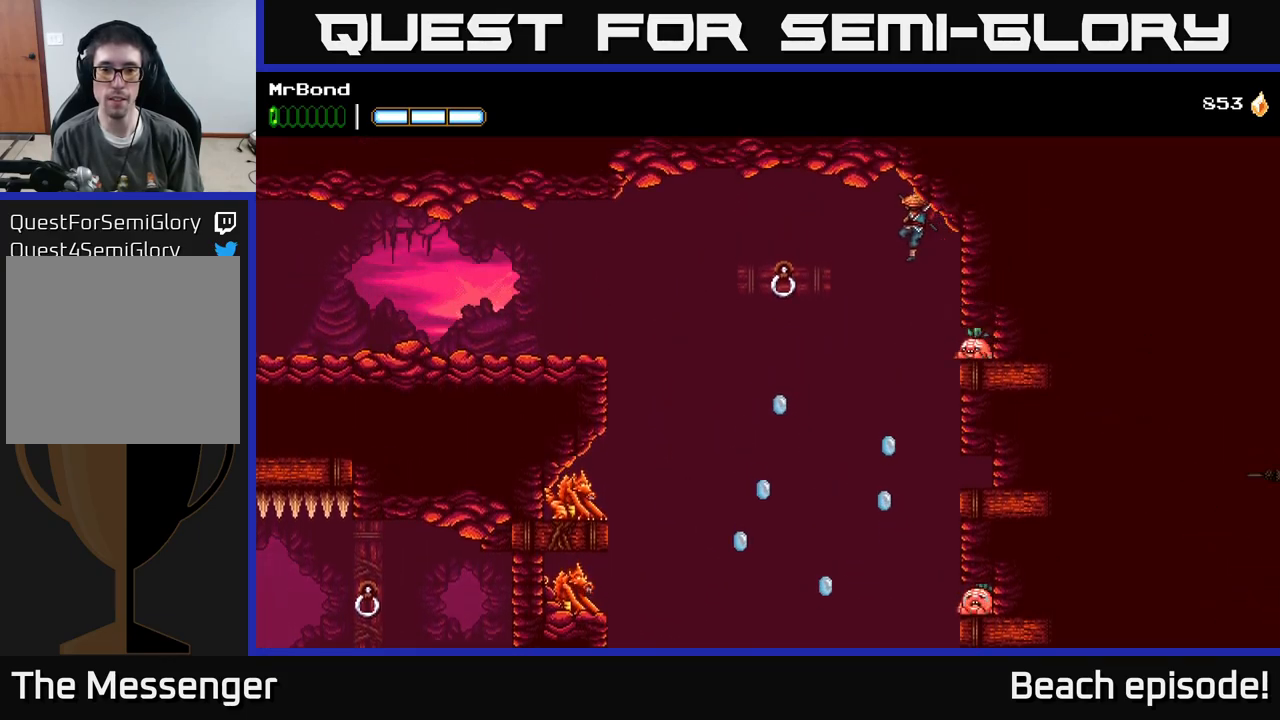
{"buttons": ["DPAD_LEFT"], "left_stick": "center", "events": [[217, "B", "down"], [383, "B", "up"]]}
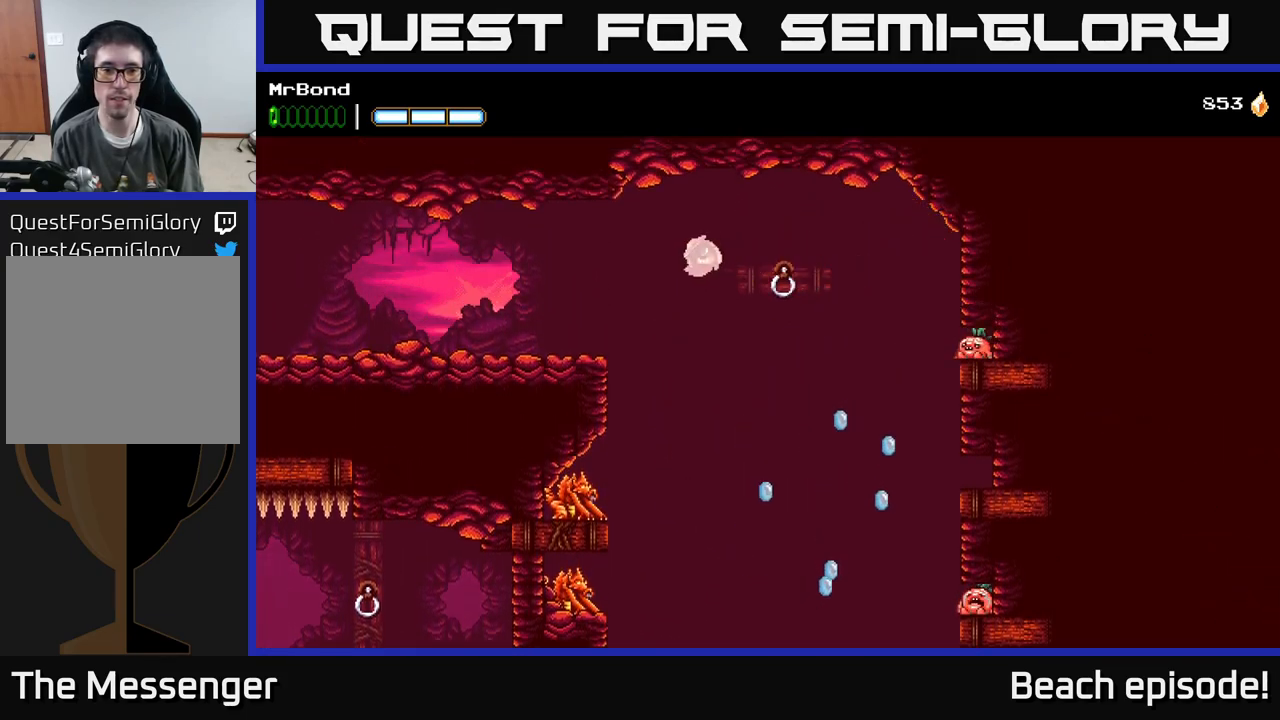
{"buttons": ["DPAD_LEFT"], "left_stick": "center", "events": []}
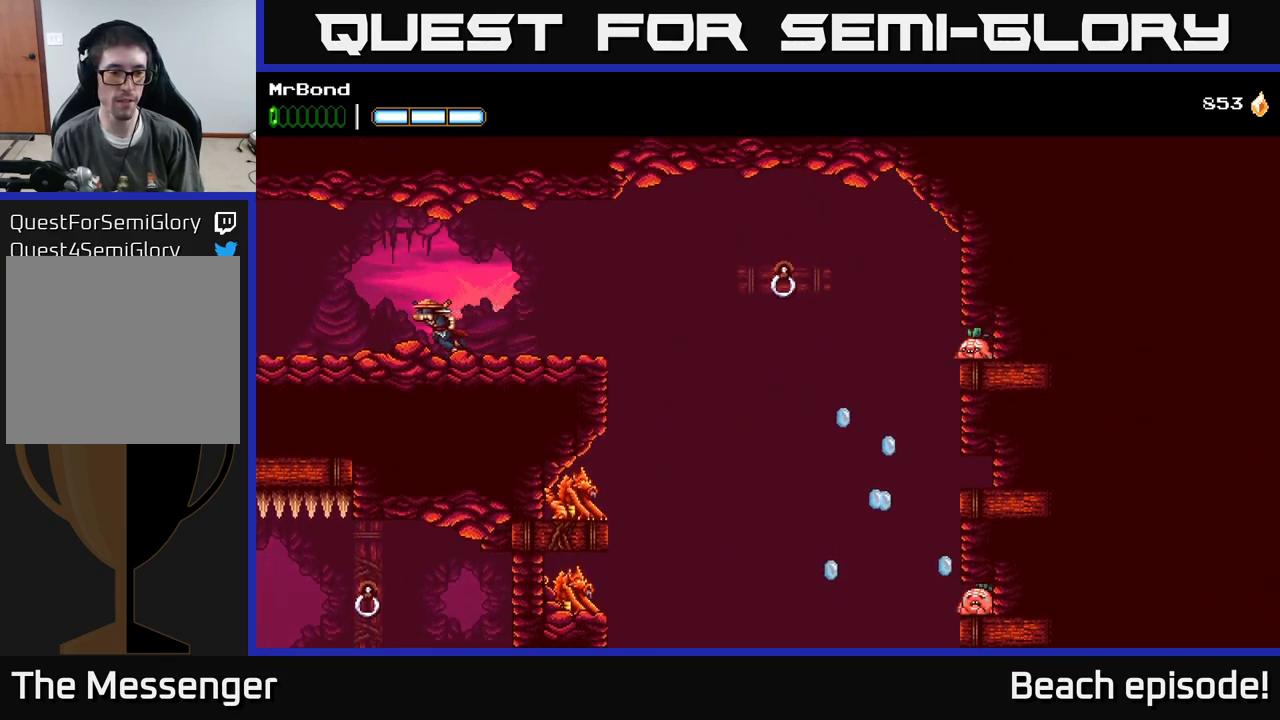
{"buttons": ["DPAD_LEFT"], "left_stick": "center", "events": []}
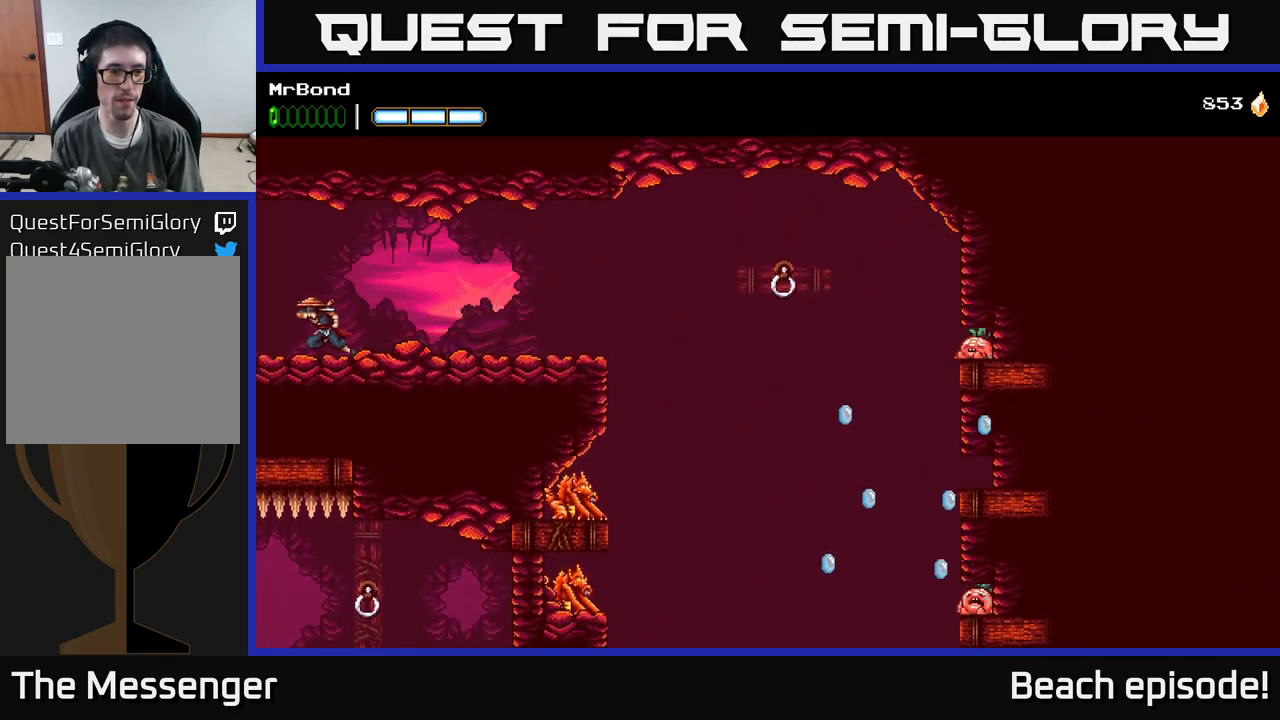
{"buttons": ["DPAD_LEFT"], "left_stick": "center", "events": []}
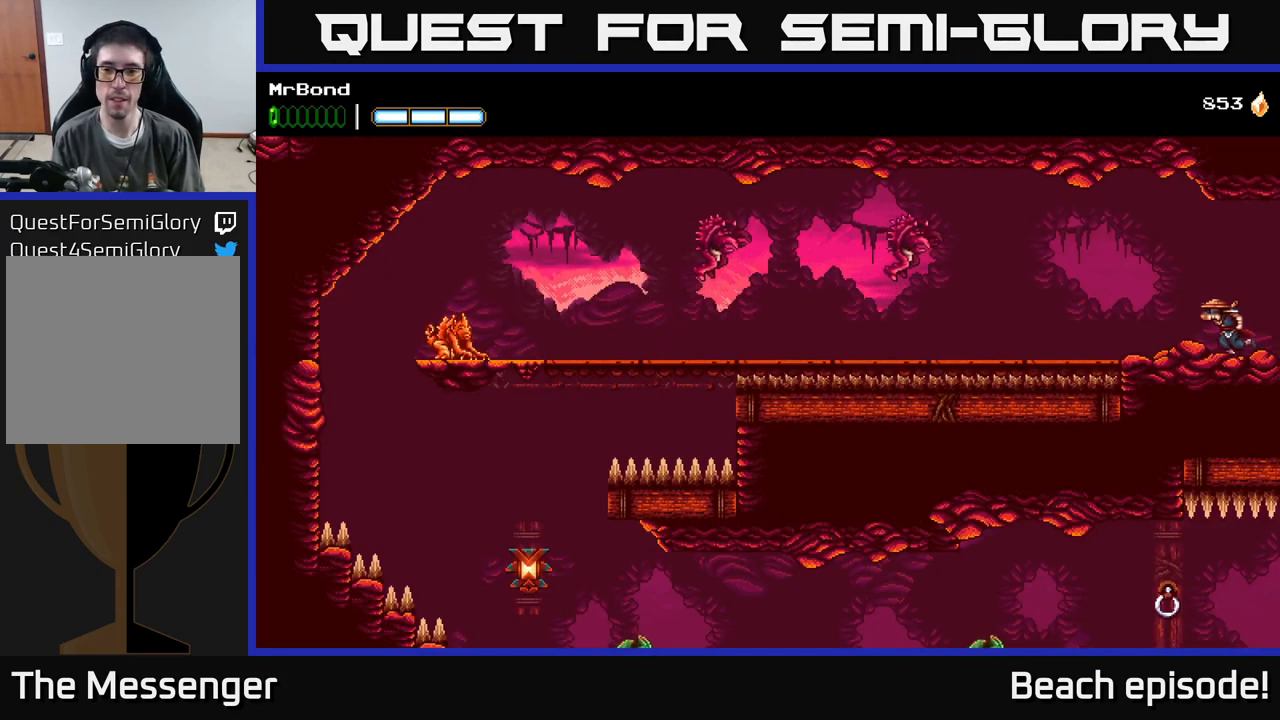
{"buttons": [], "left_stick": "center", "events": [[200, "DPAD_LEFT", "up"]]}
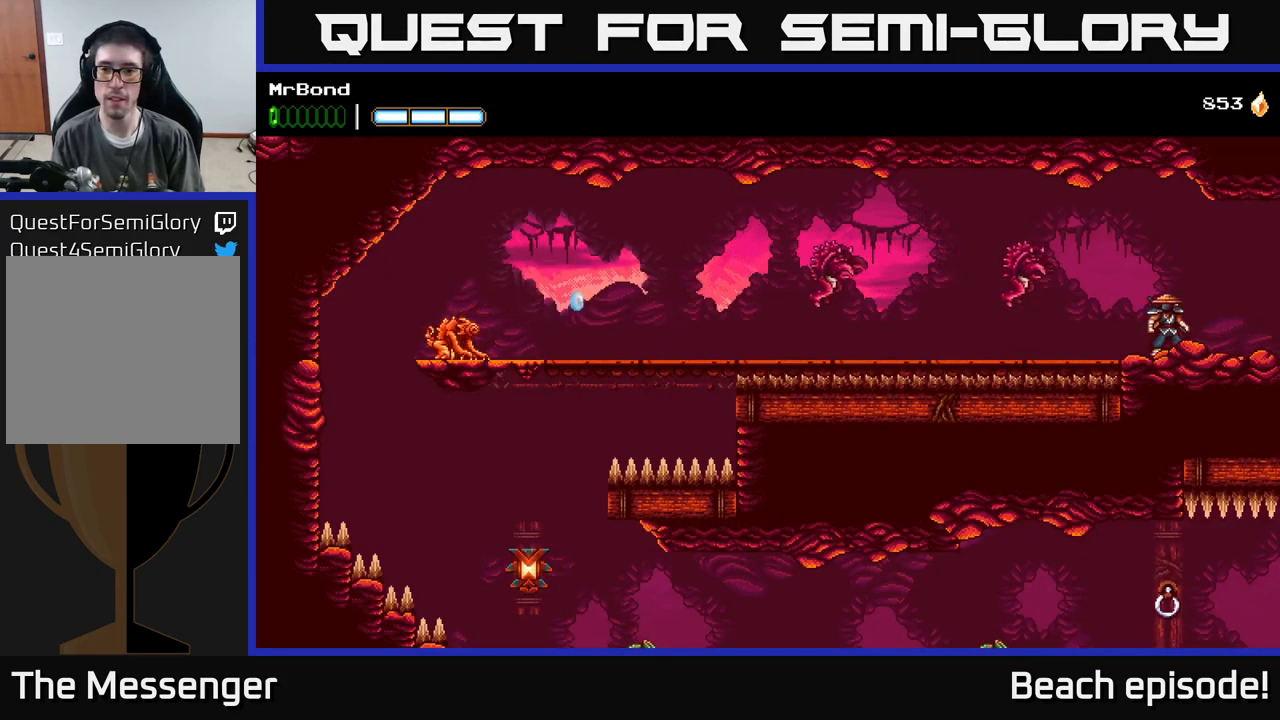
{"buttons": [], "left_stick": "center", "events": [[367, "X", "down"], [500, "X", "up"]]}
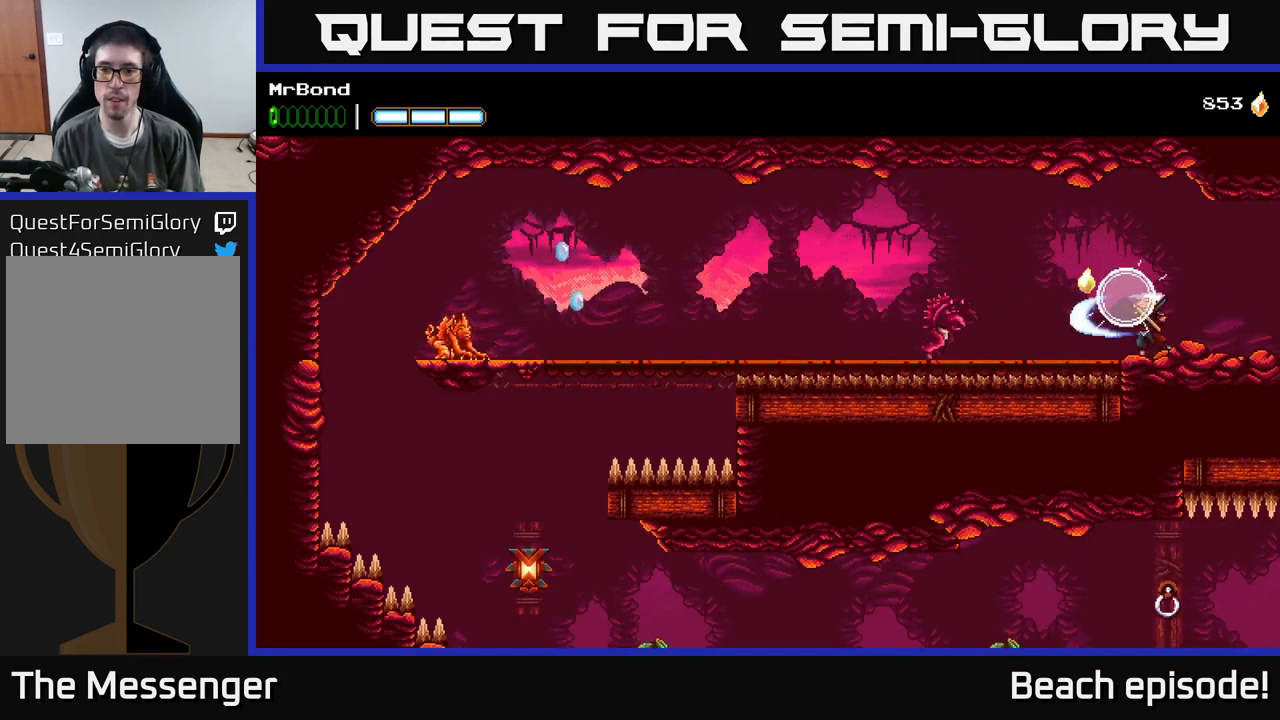
{"buttons": ["X"], "left_stick": "center", "events": [[484, "X", "down"]]}
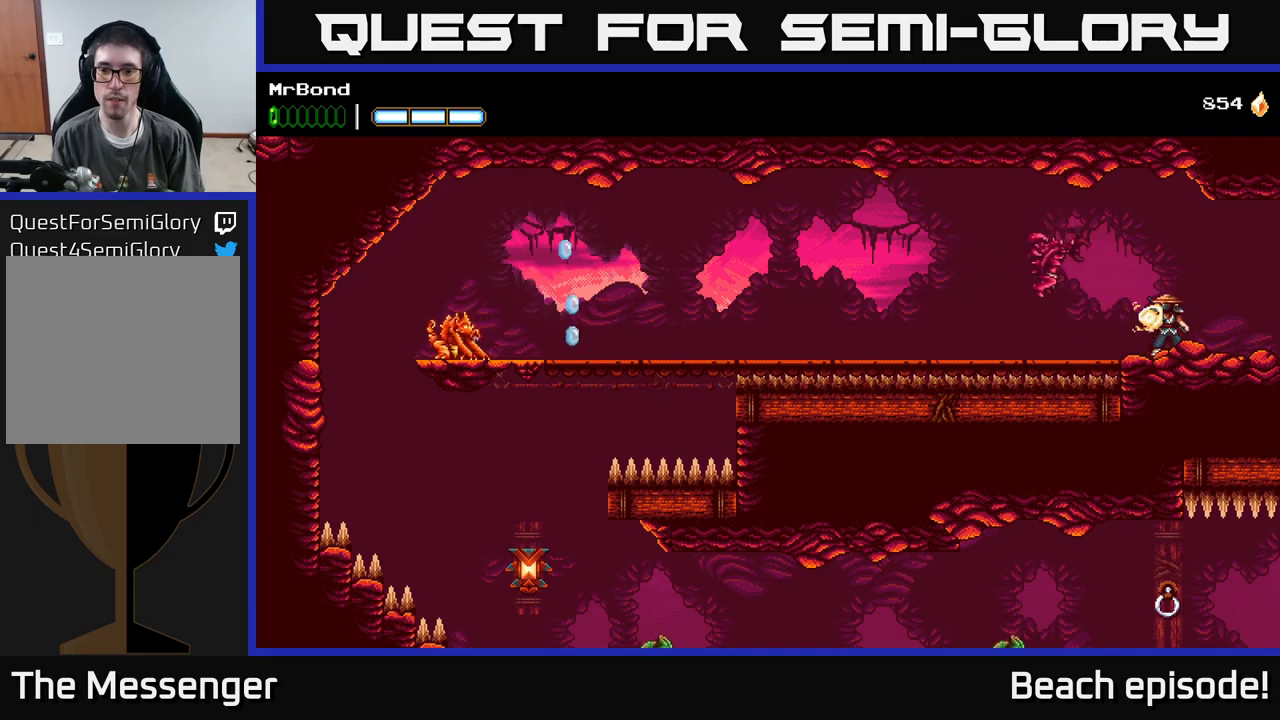
{"buttons": ["DPAD_LEFT"], "left_stick": "center", "events": [[117, "X", "up"], [167, "DPAD_LEFT", "down"]]}
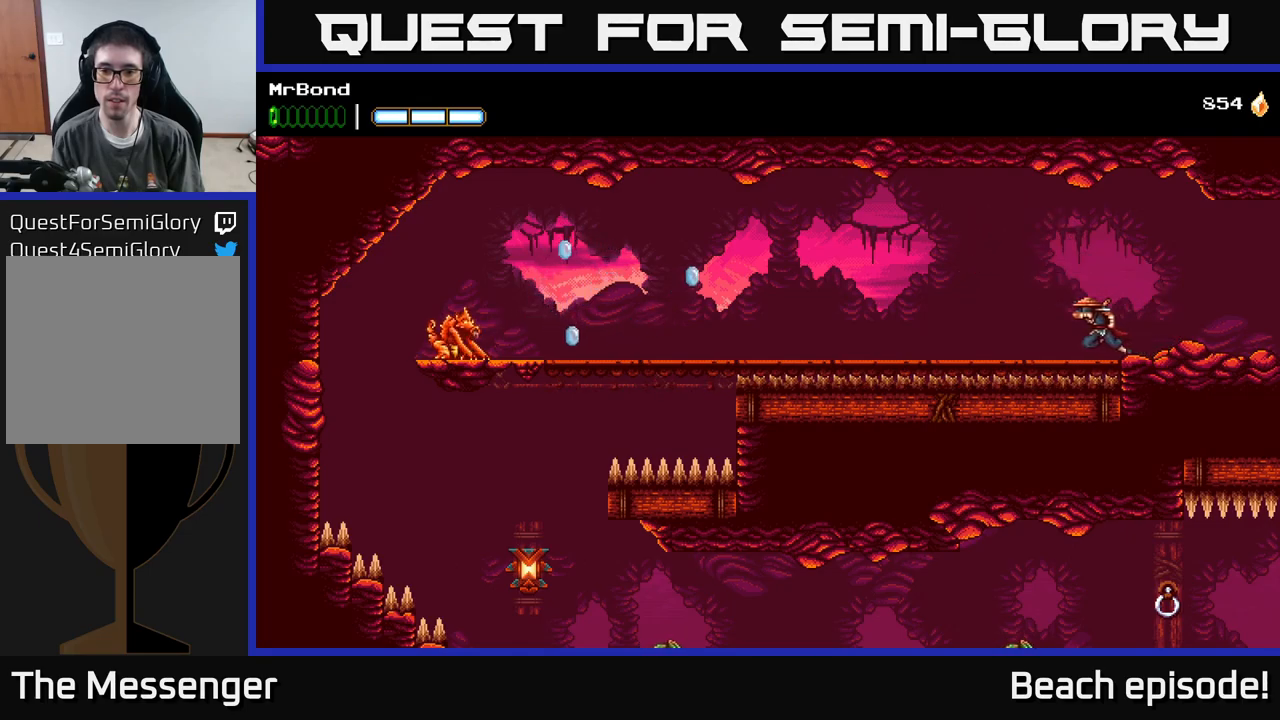
{"buttons": ["DPAD_LEFT"], "left_stick": "center", "events": []}
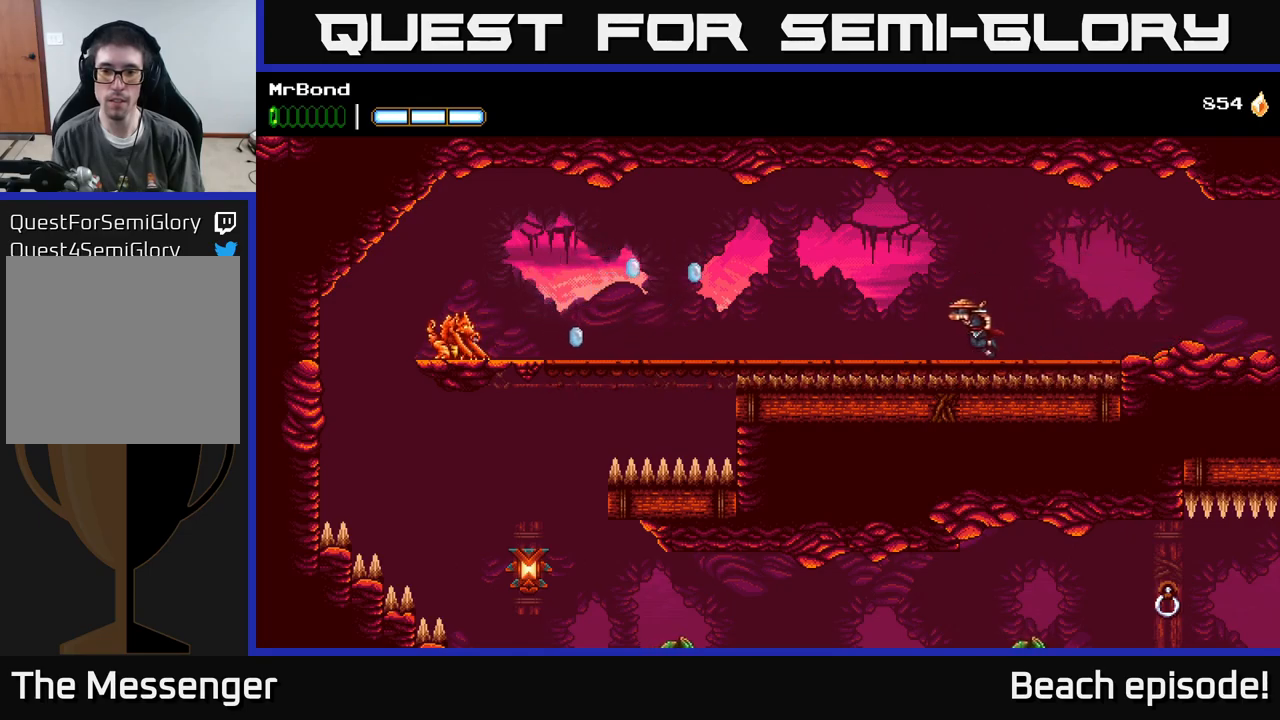
{"buttons": ["DPAD_LEFT"], "left_stick": "center", "events": []}
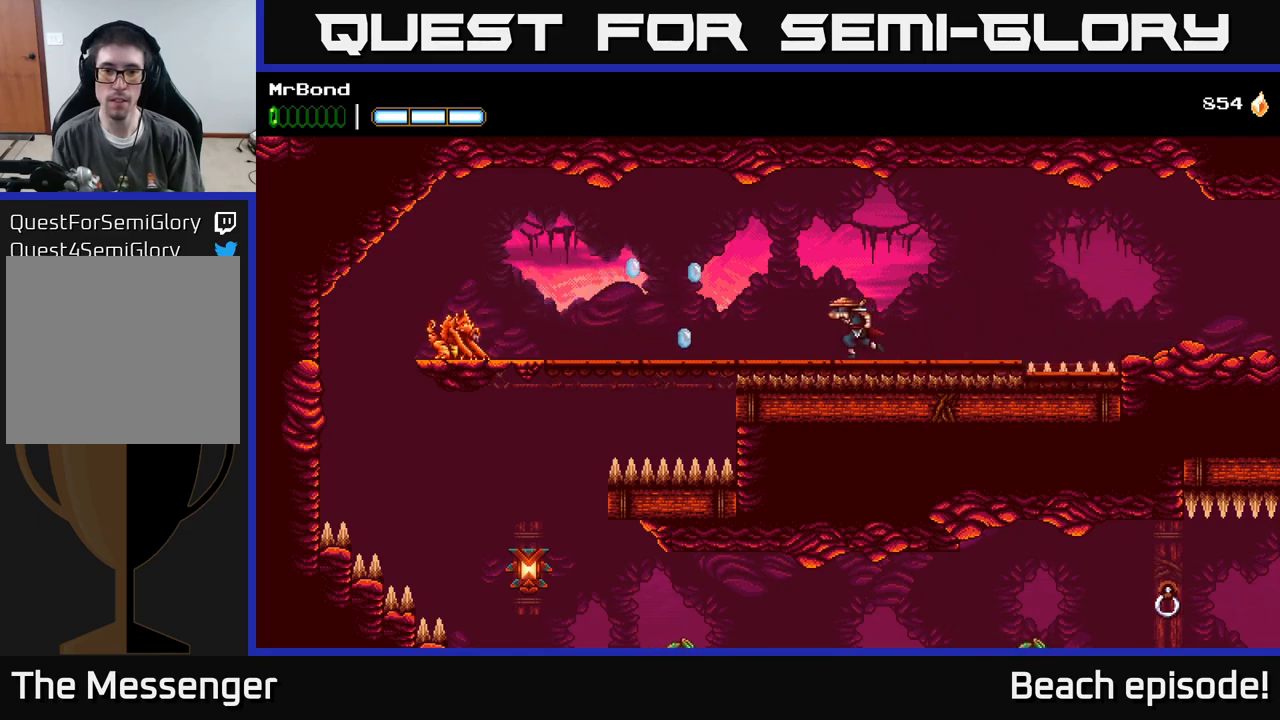
{"buttons": ["X", "DPAD_LEFT"], "left_stick": "center", "events": [[217, "X", "down"], [367, "X", "up"], [450, "X", "down"]]}
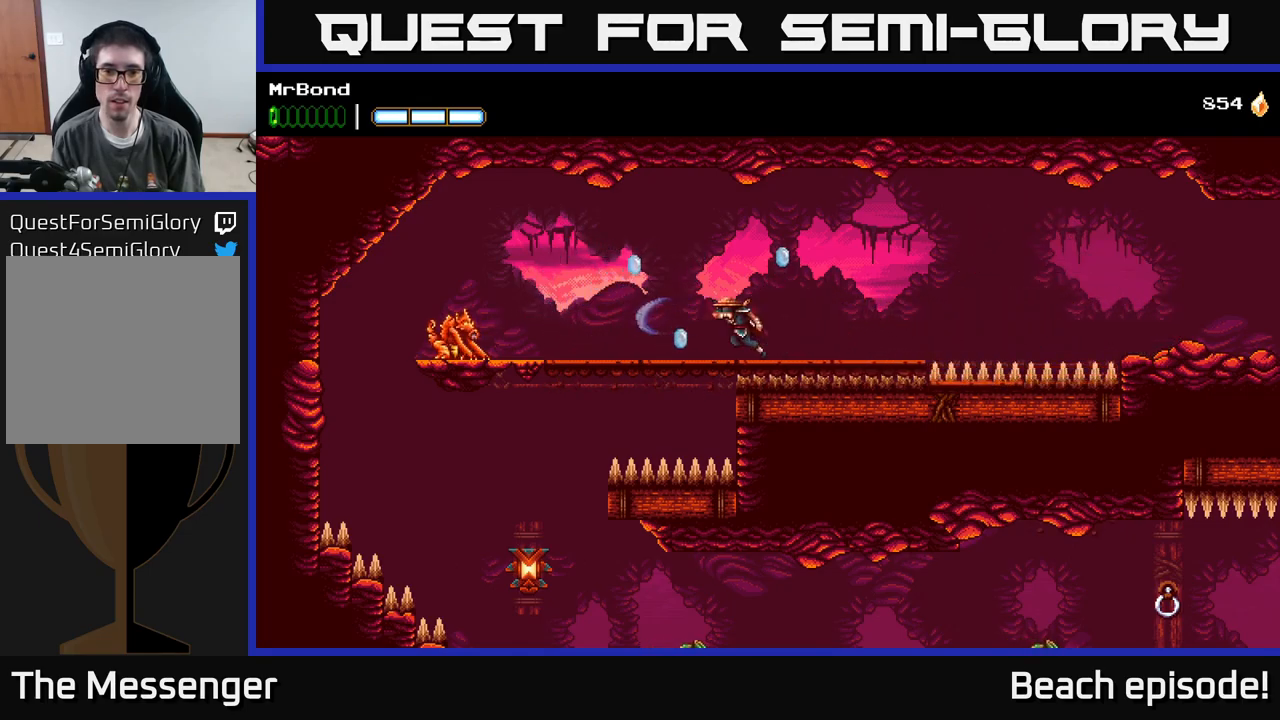
{"buttons": ["DPAD_LEFT"], "left_stick": "center", "events": [[84, "X", "up"], [134, "X", "down"], [250, "A", "down"], [267, "X", "up"], [417, "A", "up"]]}
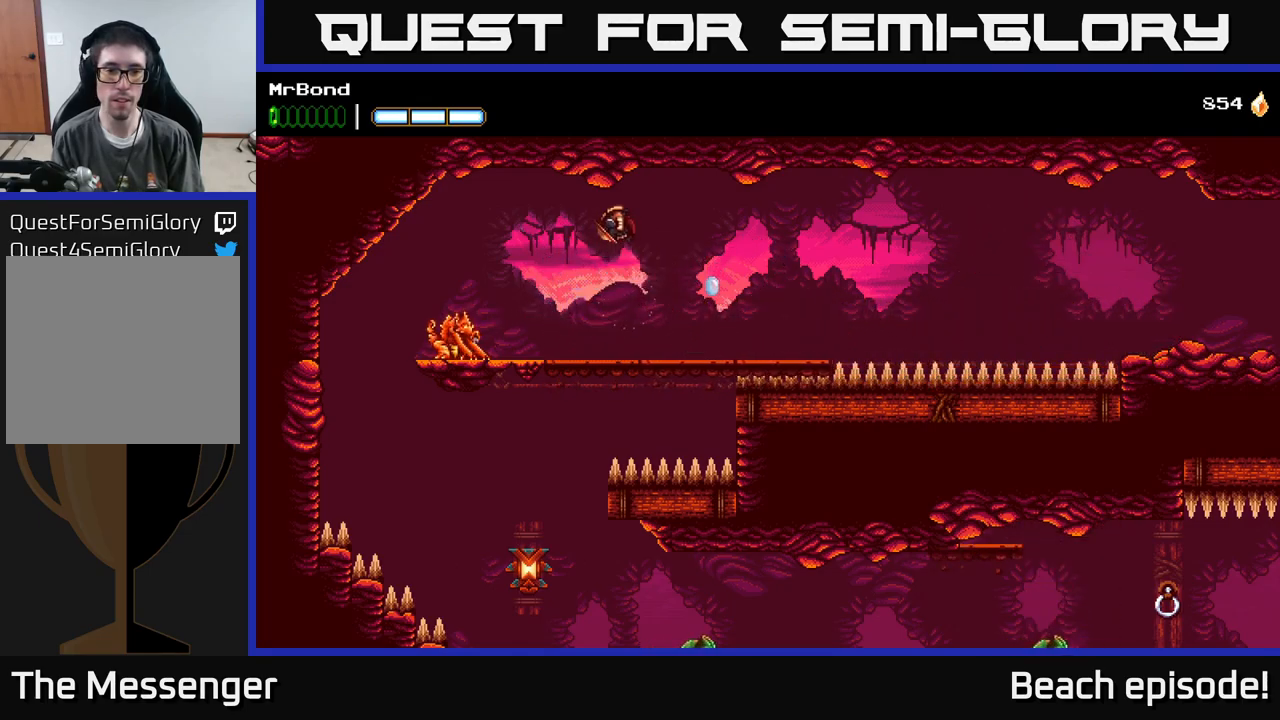
{"buttons": ["DPAD_DOWN"], "left_stick": "center", "events": [[417, "DPAD_DOWN", "down"], [417, "X", "down"], [450, "DPAD_LEFT", "up"], [500, "X", "up"]]}
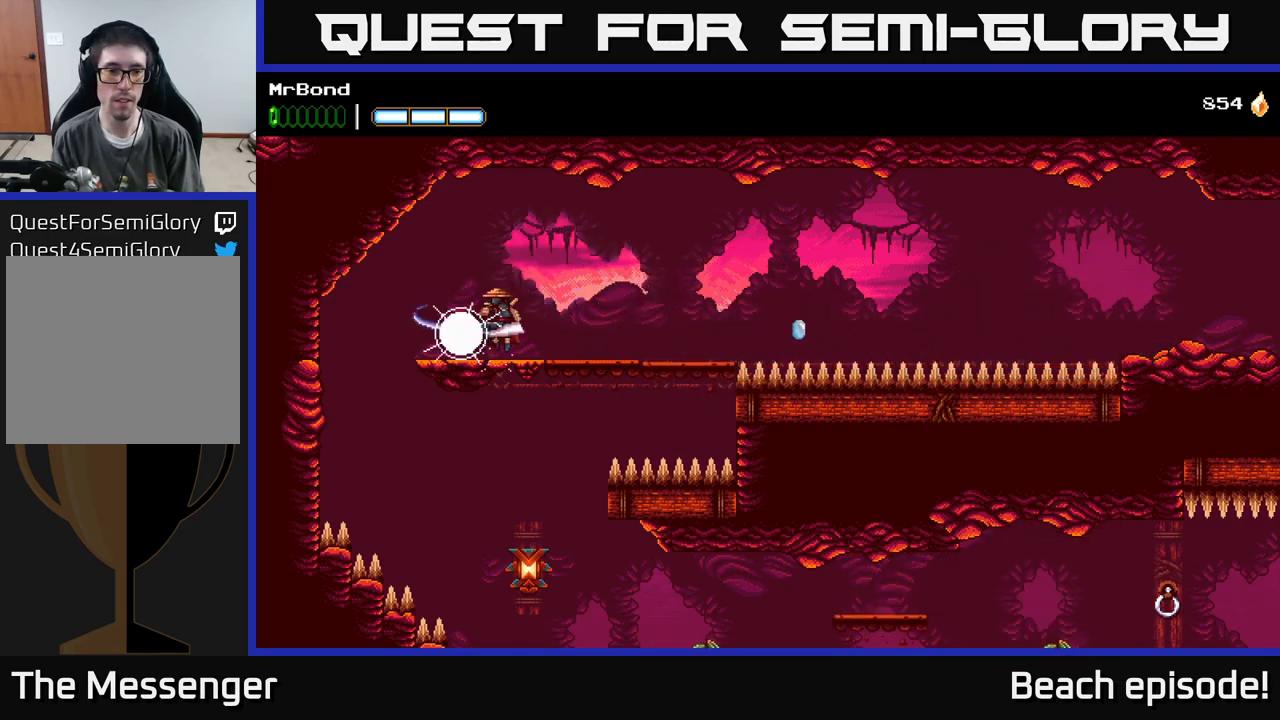
{"buttons": ["DPAD_DOWN"], "left_stick": "center", "events": [[117, "X", "down"], [234, "X", "up"], [267, "DPAD_DOWN", "up"], [284, "DPAD_LEFT", "down"], [384, "DPAD_LEFT", "up"], [467, "DPAD_DOWN", "down"]]}
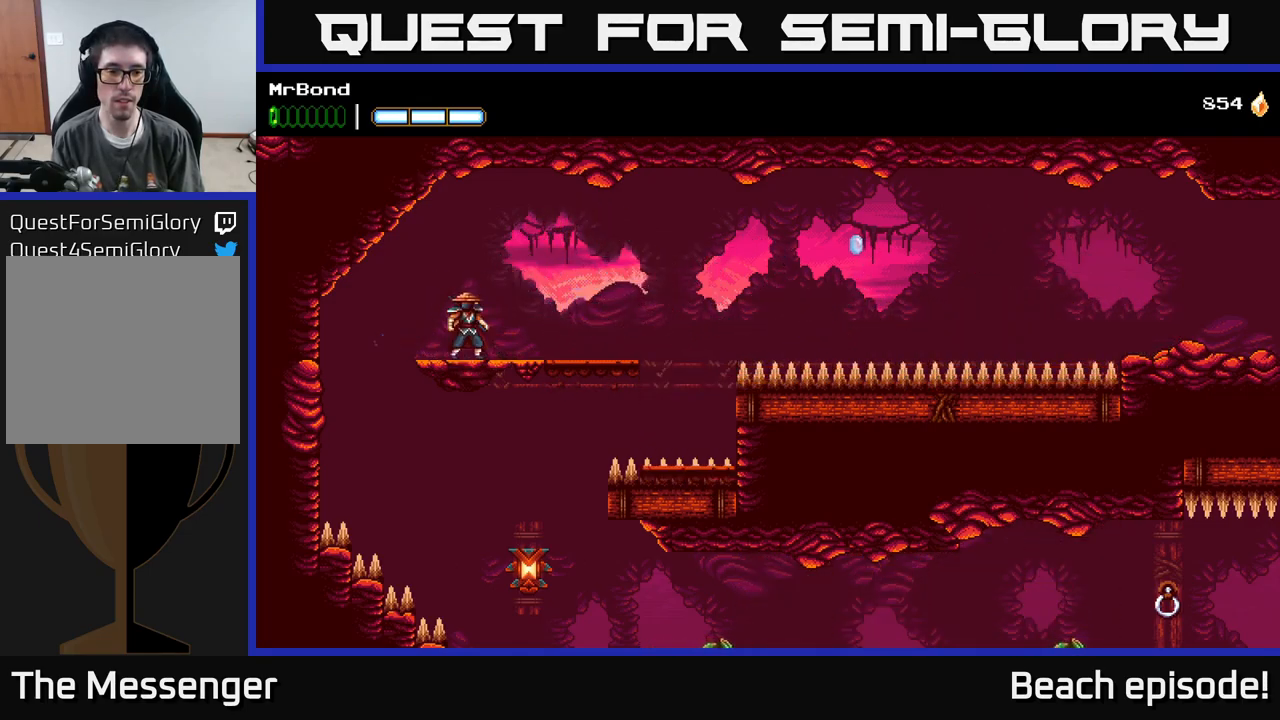
{"buttons": [], "left_stick": "center", "events": [[17, "A", "down"], [134, "A", "up"], [134, "DPAD_DOWN", "up"], [234, "DPAD_RIGHT", "down"], [500, "DPAD_RIGHT", "up"]]}
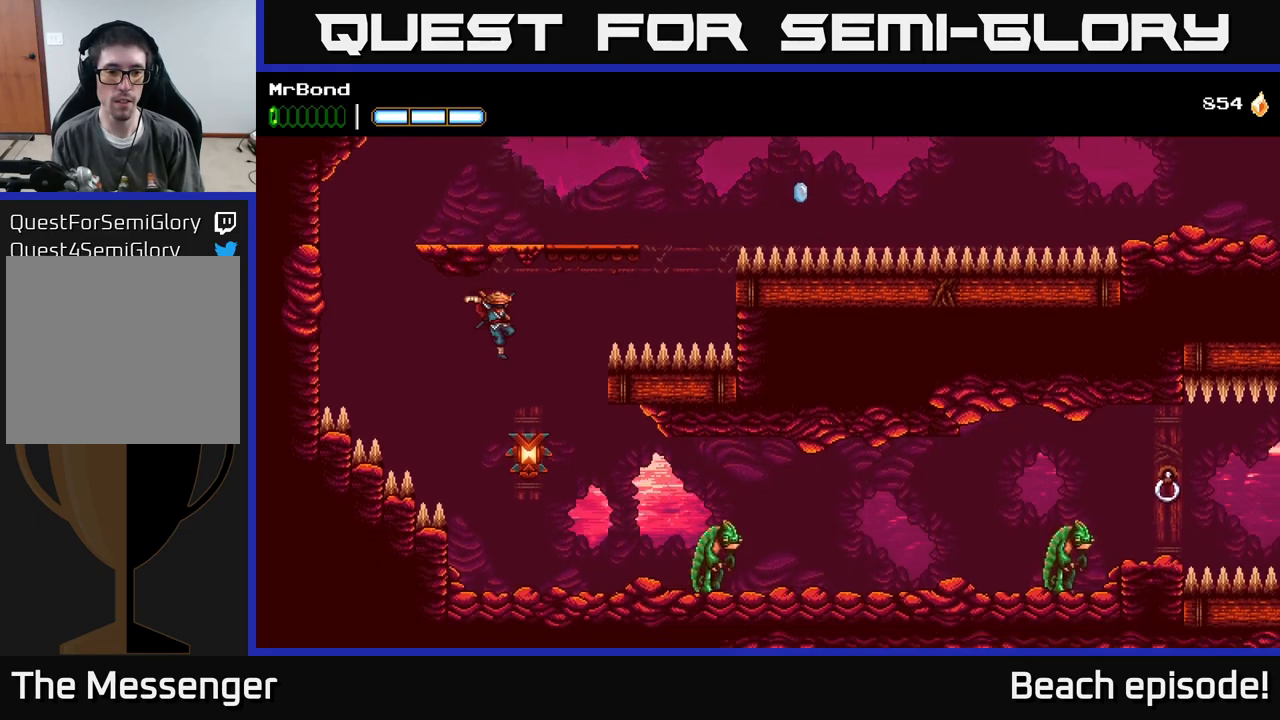
{"buttons": [], "left_stick": "center", "events": [[84, "X", "down"], [117, "DPAD_RIGHT", "down"], [167, "A", "down"], [200, "X", "up"], [250, "A", "up"], [317, "DPAD_RIGHT", "up"]]}
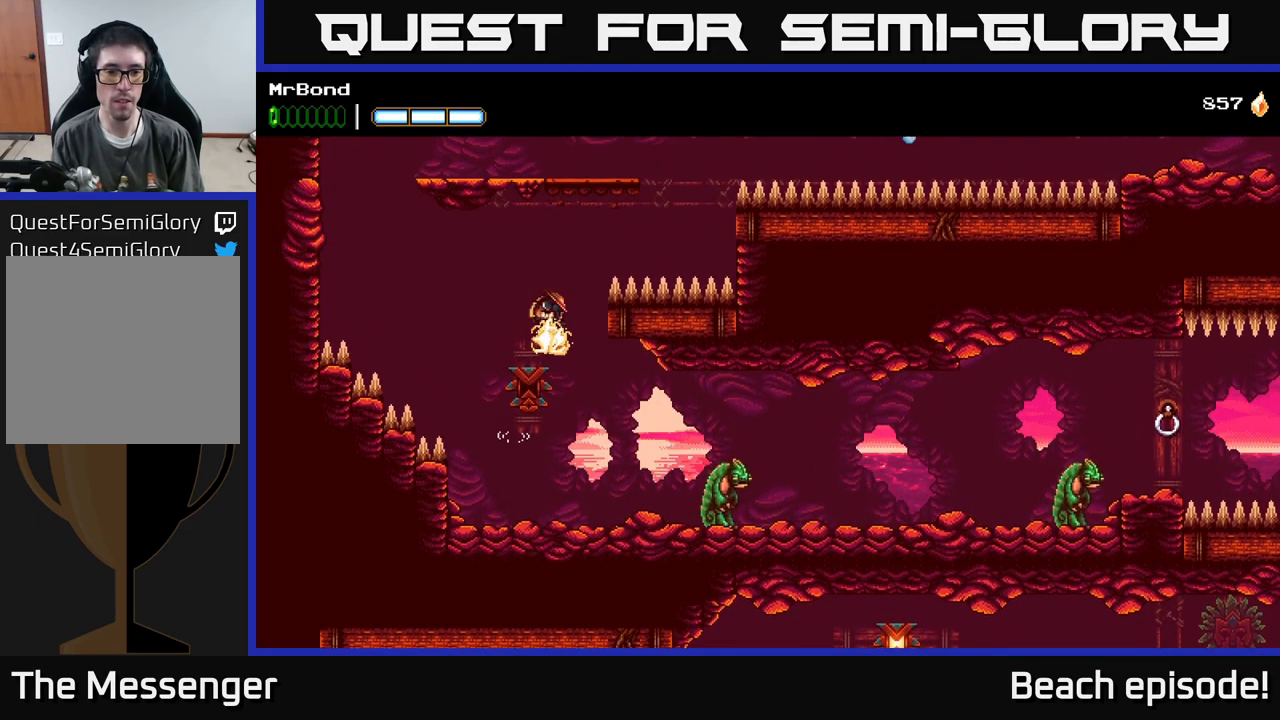
{"buttons": ["DPAD_RIGHT"], "left_stick": "center", "events": [[34, "DPAD_RIGHT", "down"]]}
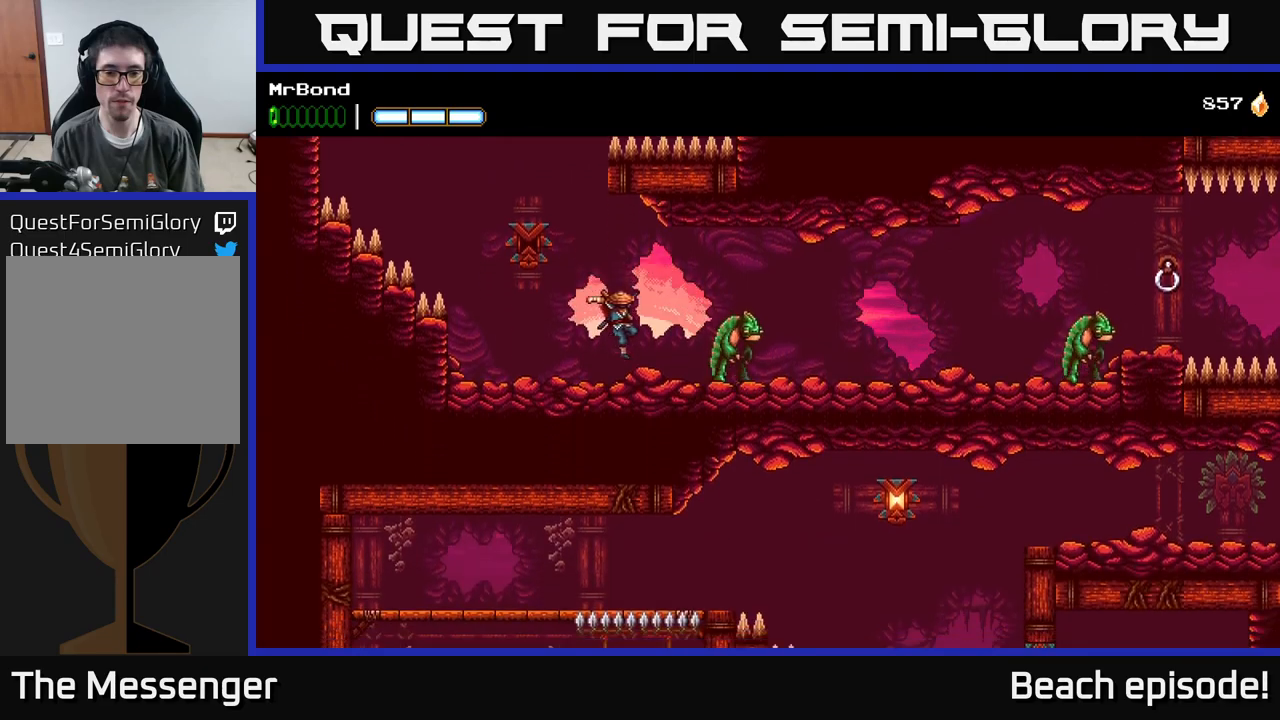
{"buttons": ["A", "DPAD_RIGHT"], "left_stick": "center", "events": [[133, "A", "down"], [367, "A", "up"], [433, "A", "down"]]}
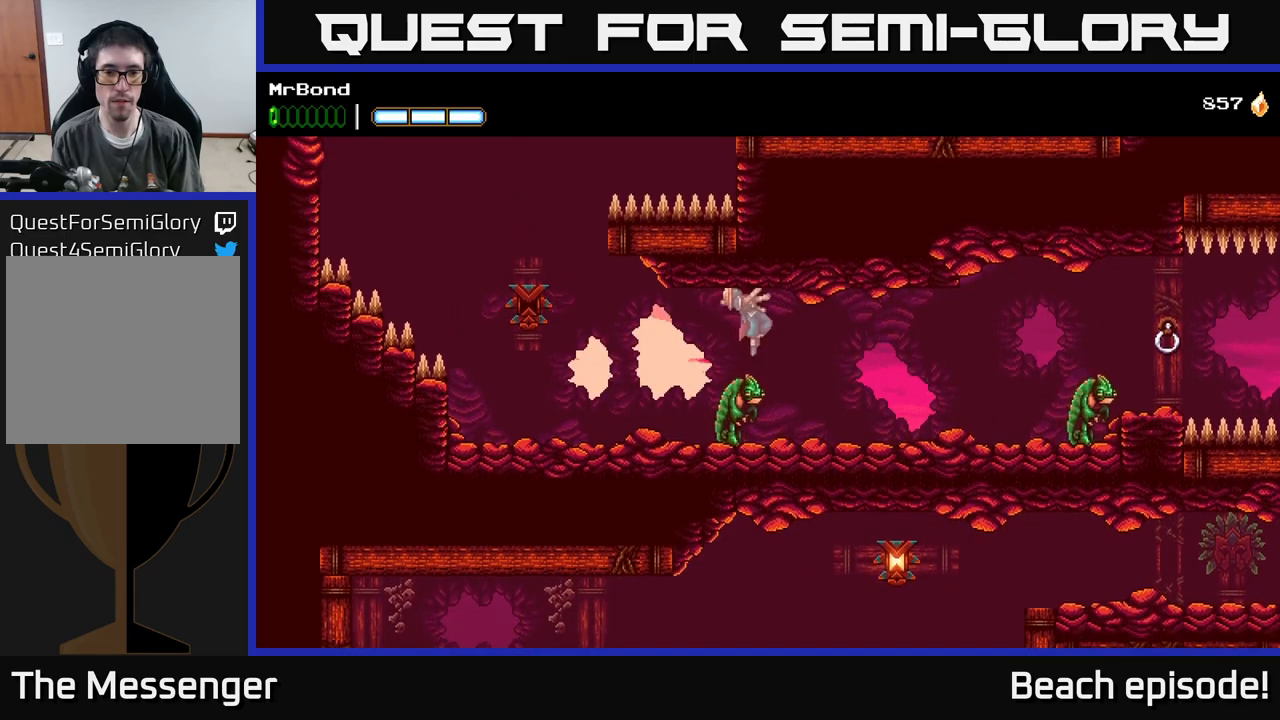
{"buttons": ["A", "DPAD_RIGHT"], "left_stick": "center", "events": [[167, "X", "down"], [300, "X", "up"]]}
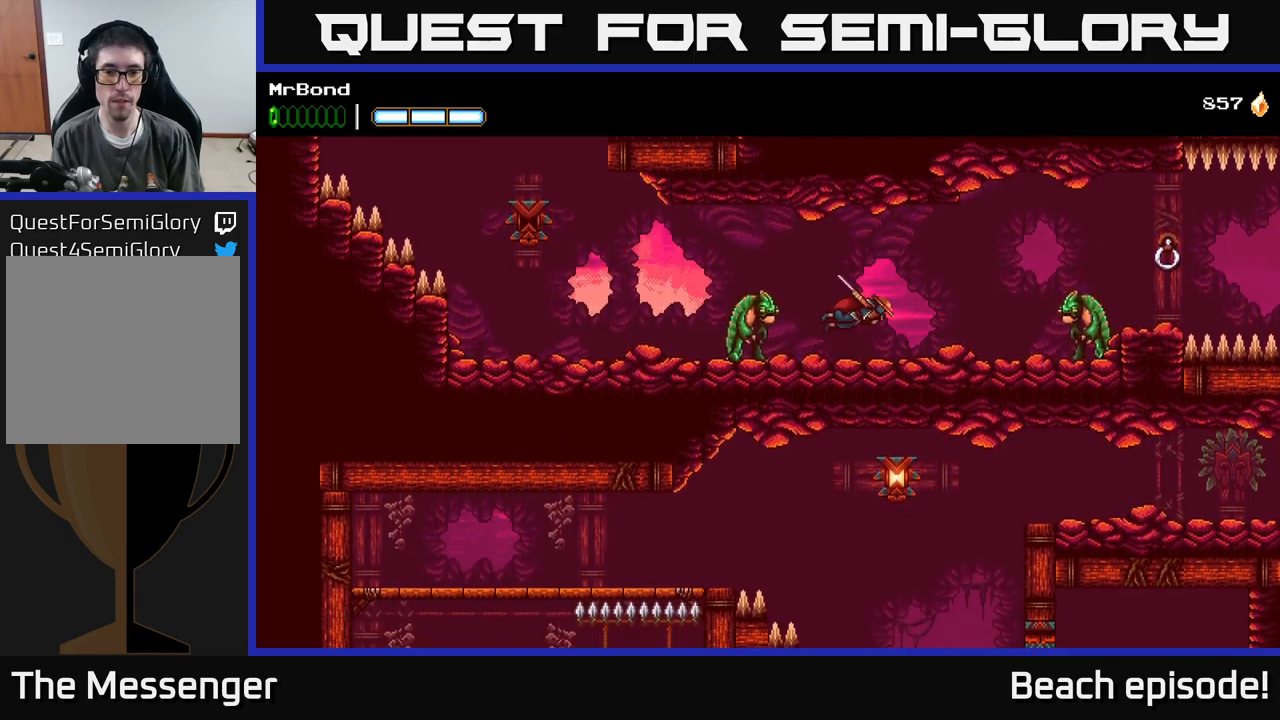
{"buttons": ["A", "DPAD_RIGHT"], "left_stick": "center", "events": [[33, "A", "up"], [483, "A", "down"]]}
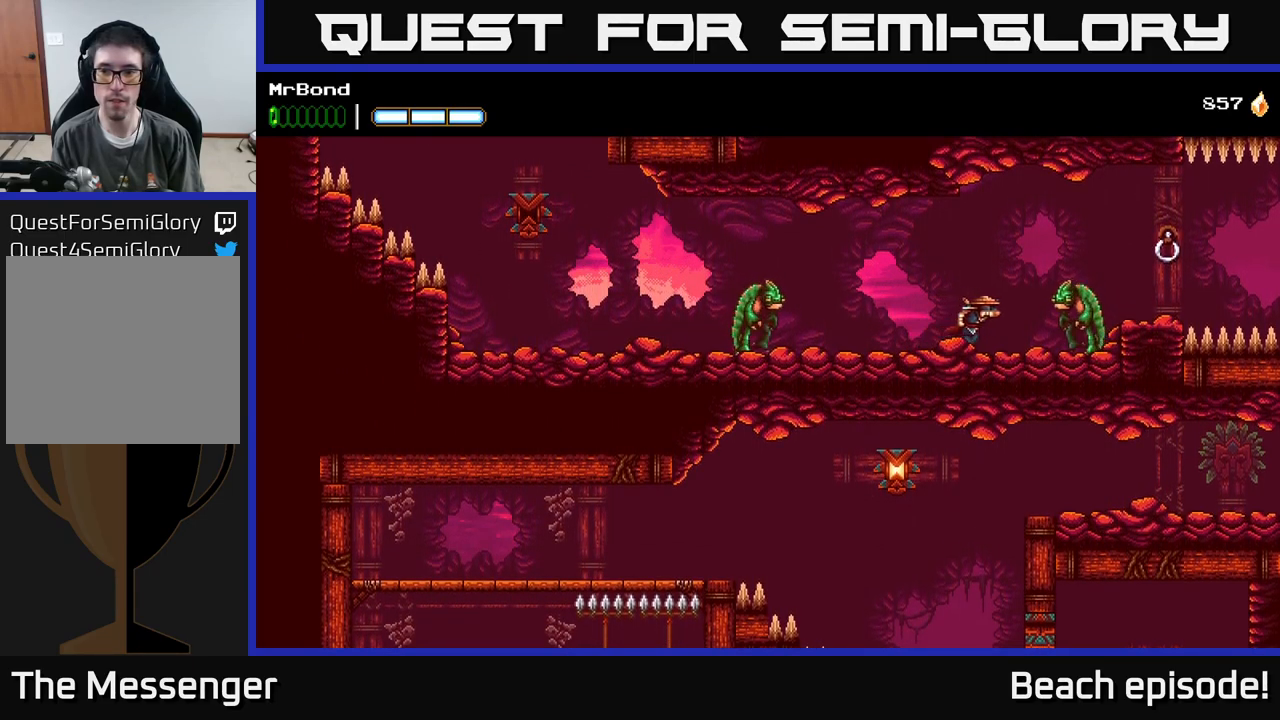
{"buttons": ["B", "DPAD_RIGHT"], "left_stick": "center", "events": [[100, "A", "up"], [383, "B", "down"]]}
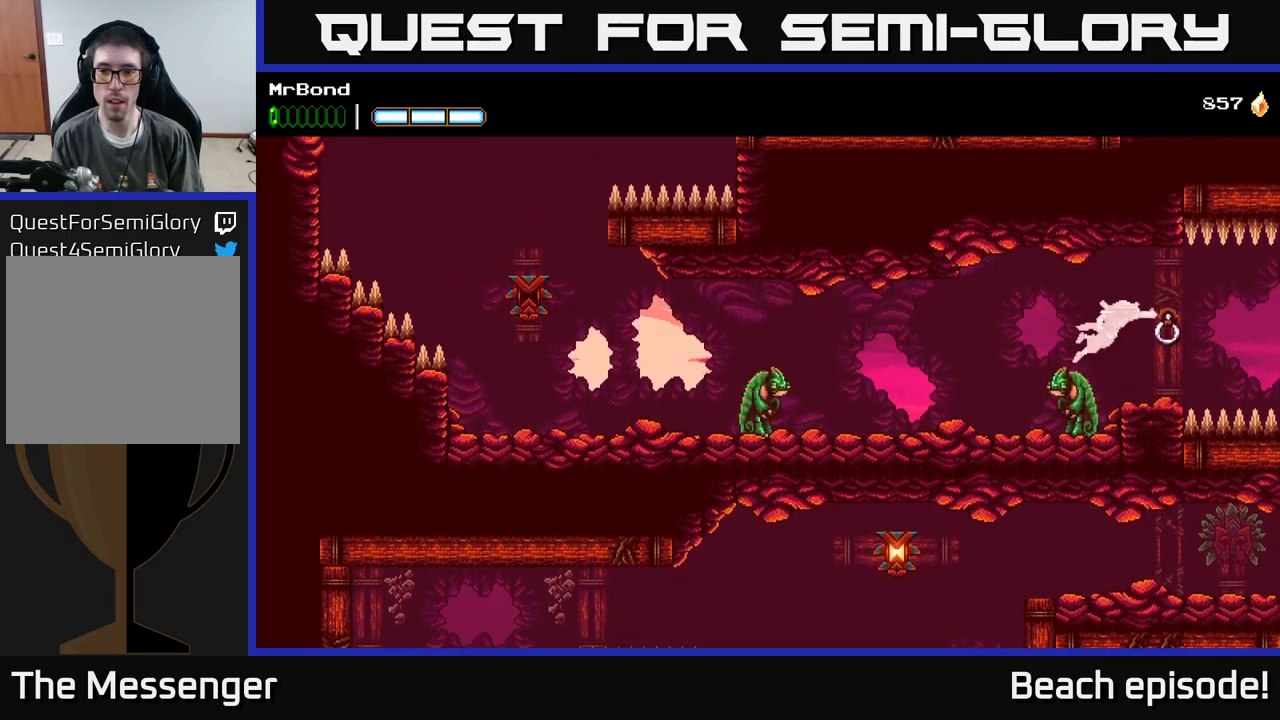
{"buttons": ["DPAD_RIGHT"], "left_stick": "center", "events": [[67, "B", "up"]]}
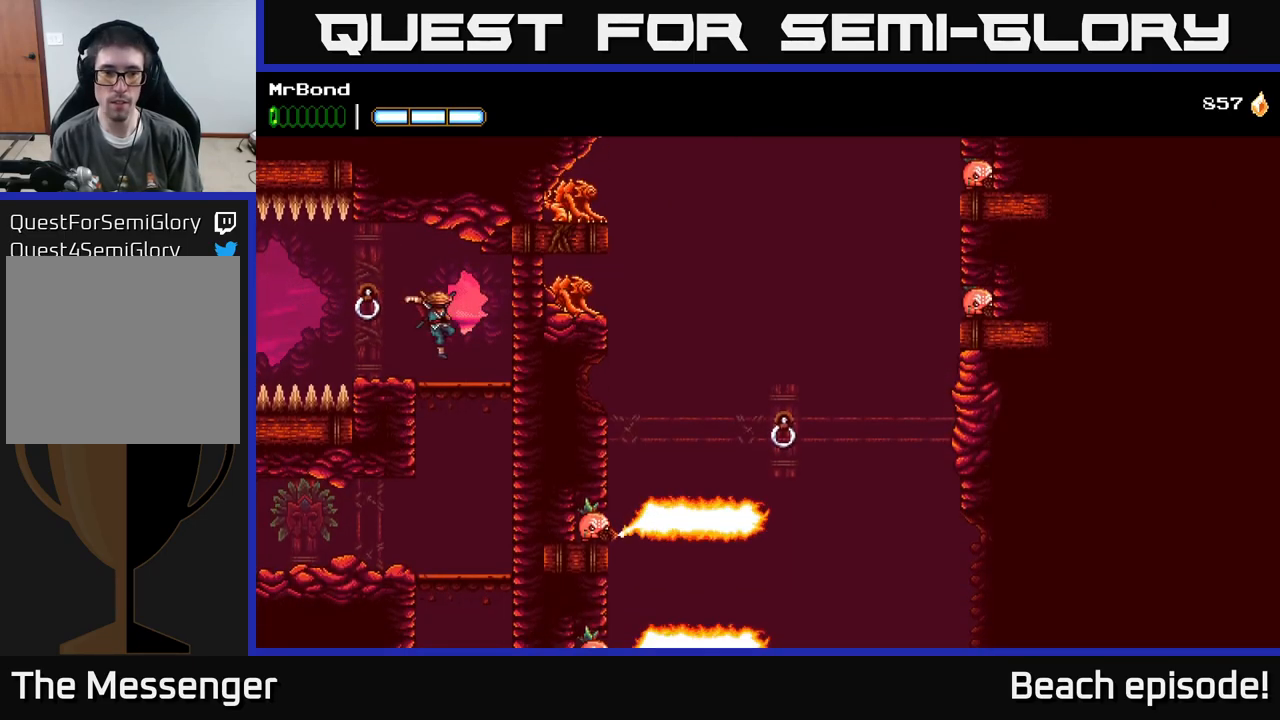
{"buttons": ["DPAD_LEFT"], "left_stick": "center", "events": [[133, "A", "down"], [383, "A", "up"], [383, "DPAD_RIGHT", "up"], [500, "DPAD_LEFT", "down"]]}
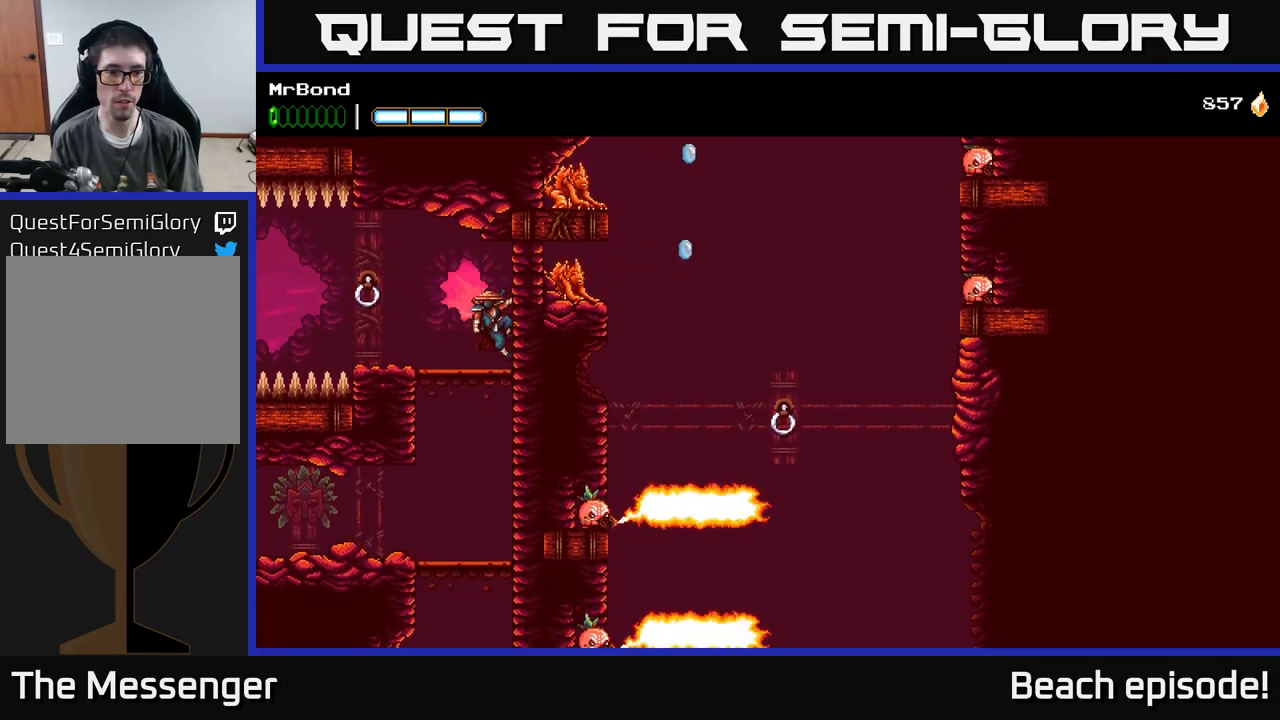
{"buttons": ["DPAD_LEFT"], "left_stick": "center", "events": [[133, "DPAD_DOWN", "down"], [133, "DPAD_LEFT", "up"], [167, "A", "down"], [250, "A", "up"], [300, "DPAD_DOWN", "up"], [317, "DPAD_LEFT", "down"]]}
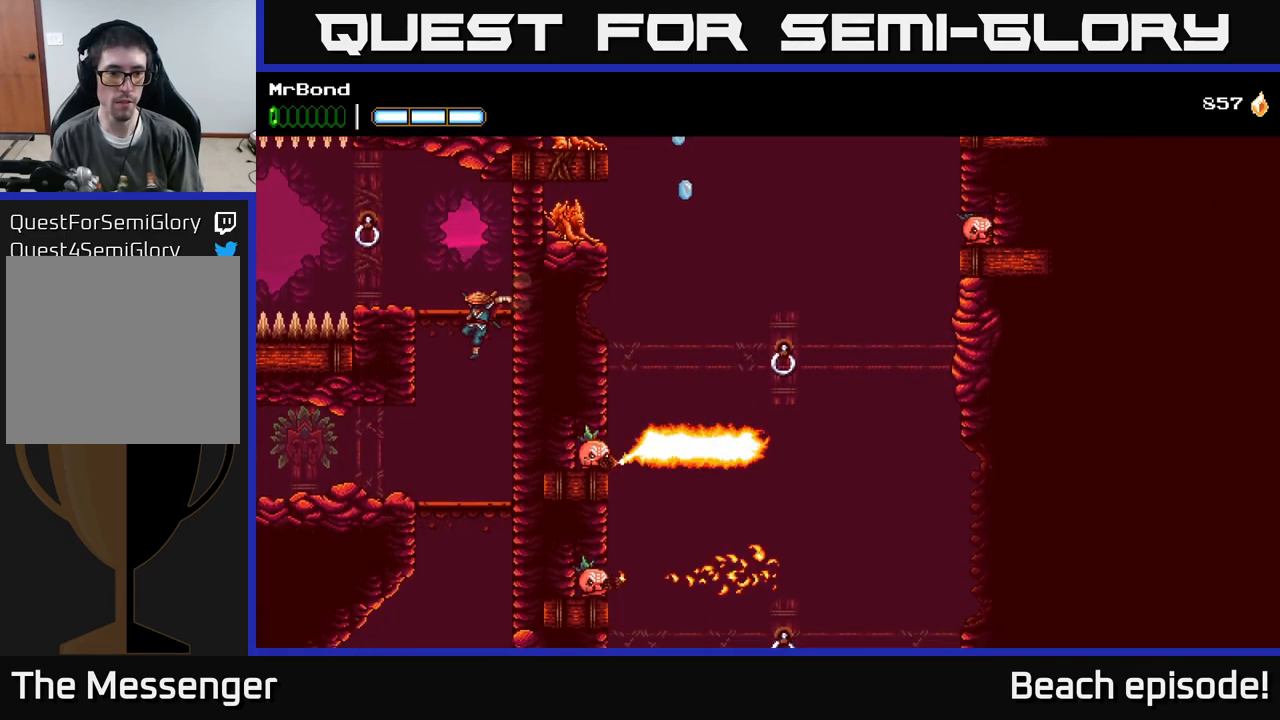
{"buttons": ["DPAD_LEFT"], "left_stick": "center", "events": [[83, "DPAD_LEFT", "up"], [250, "DPAD_LEFT", "down"]]}
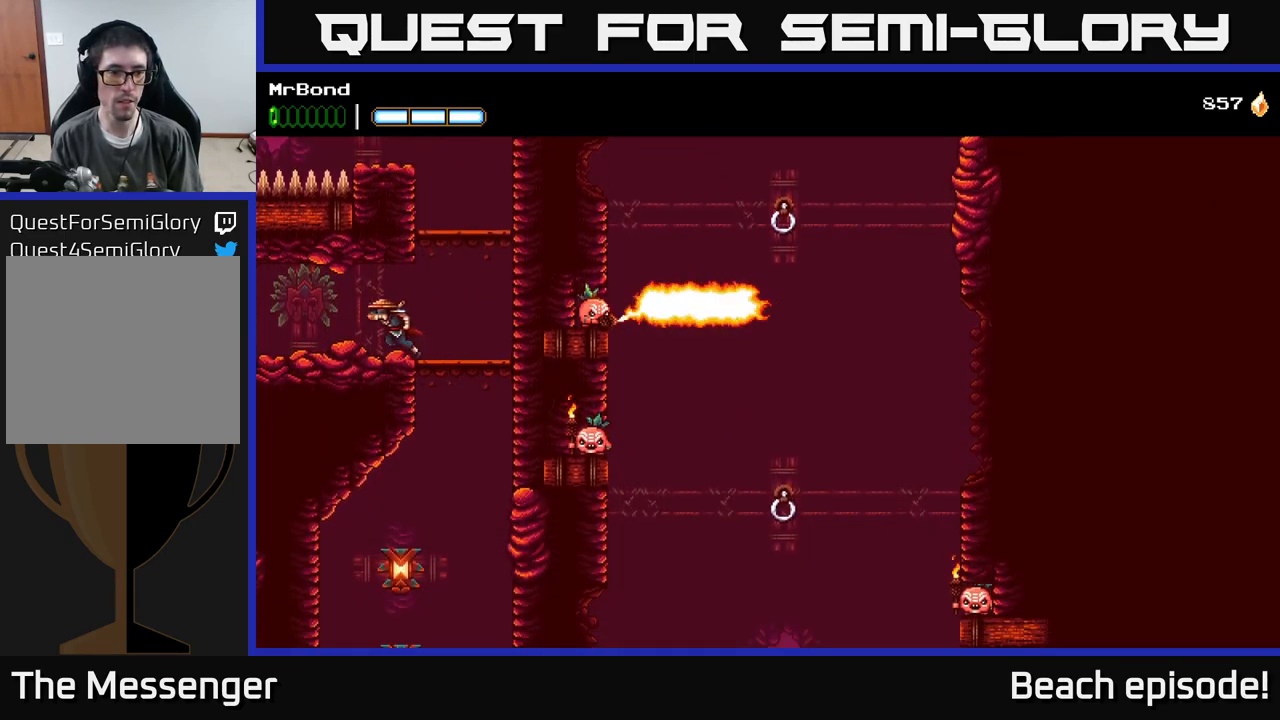
{"buttons": [], "left_stick": "center", "events": [[50, "DPAD_LEFT", "up"], [167, "L1", "down"], [333, "L1", "up"]]}